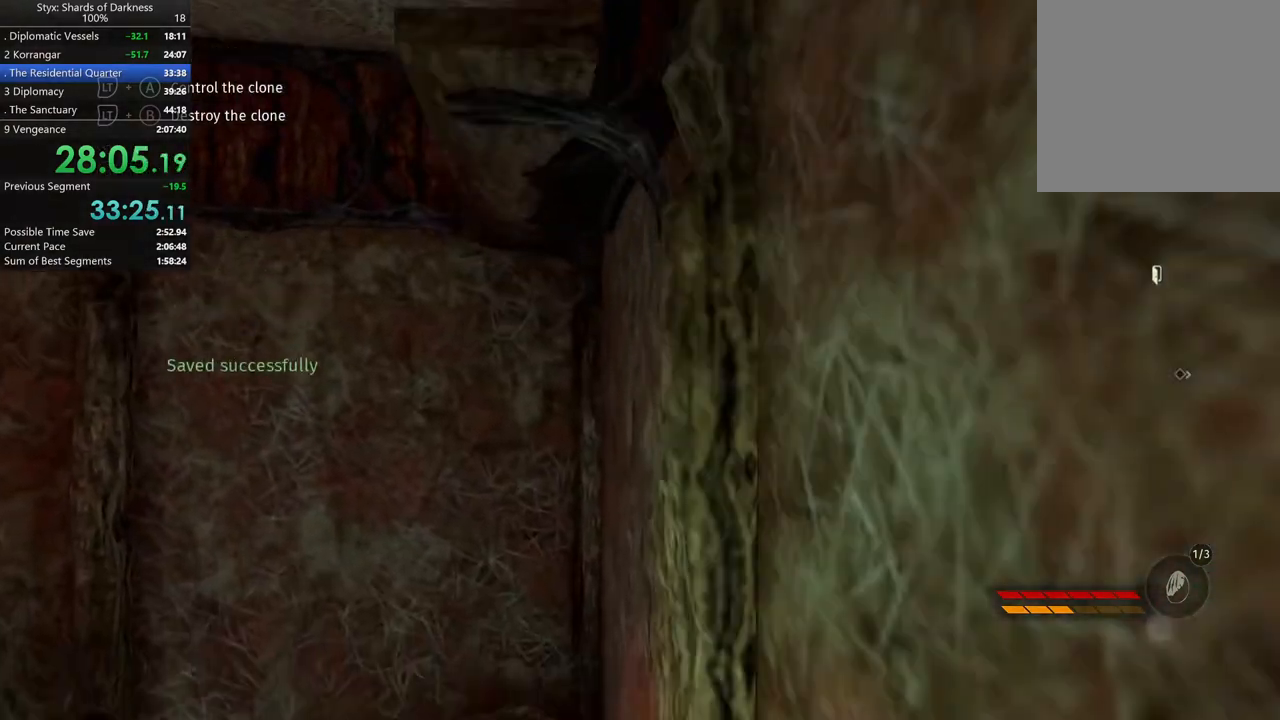
Gameplay with a controller (Xbox layout); each line is a JSON object with the inputs held at the frame after it. "button_events" lists button changes between this image and that frame as [ms after this image, input, new state], when the widget could be followed in between (sticks are given only as held states).
{"buttons": [], "left_stick": "center", "right_stick": "center", "button_events": [[67, "A", "down"], [267, "A", "up"]]}
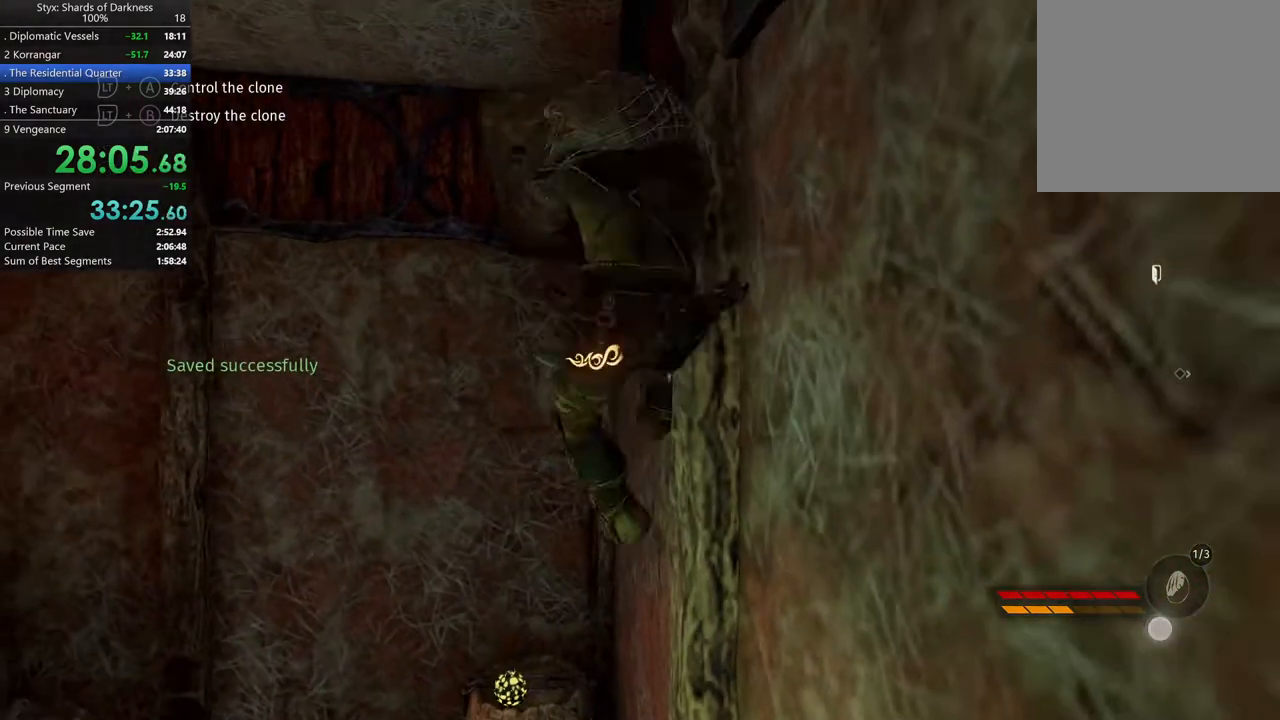
{"buttons": ["A"], "left_stick": "center", "right_stick": "center", "button_events": [[267, "A", "down"], [367, "A", "up"], [433, "A", "down"]]}
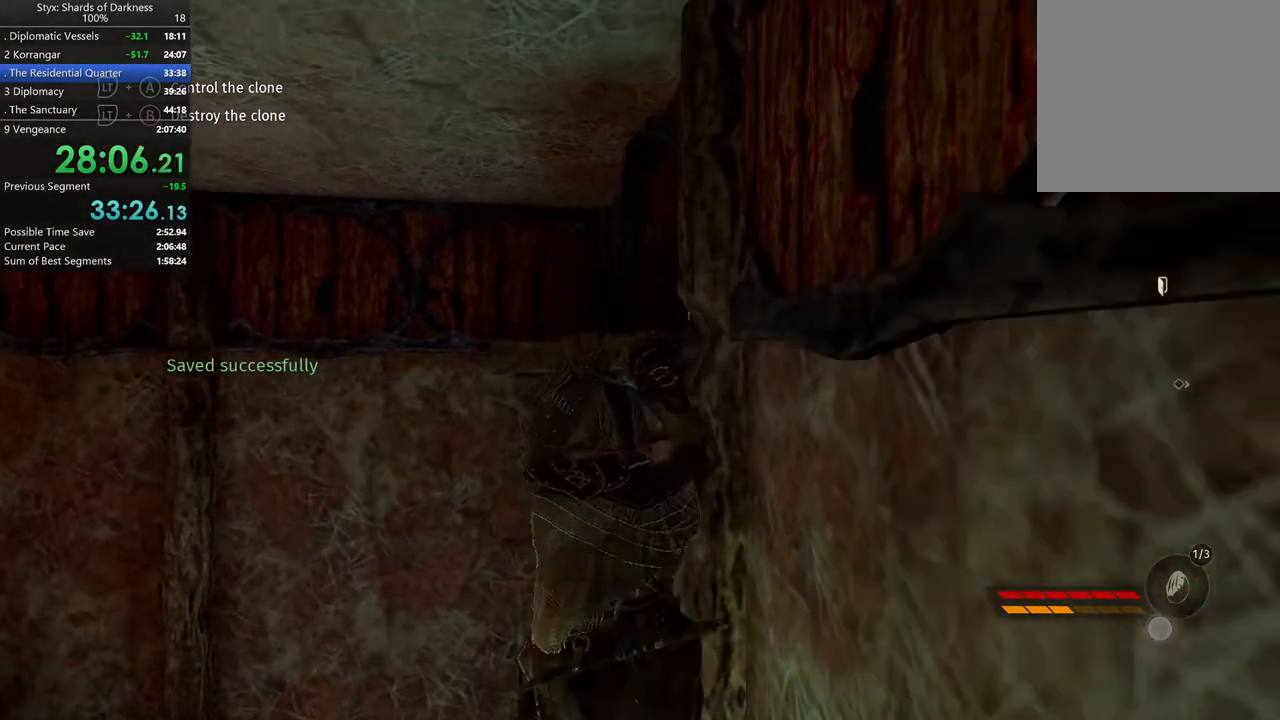
{"buttons": [], "left_stick": "up-right", "right_stick": "center", "button_events": [[33, "A", "up"]]}
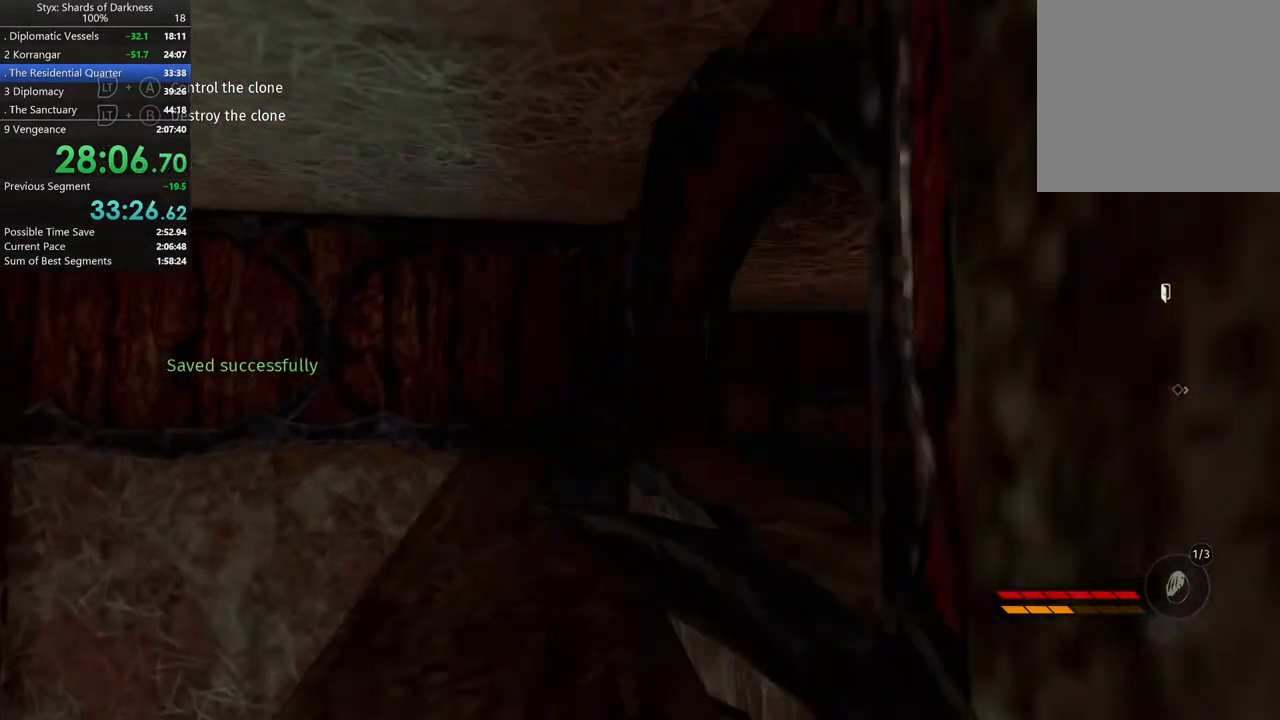
{"buttons": [], "left_stick": "up-right", "right_stick": "center", "button_events": []}
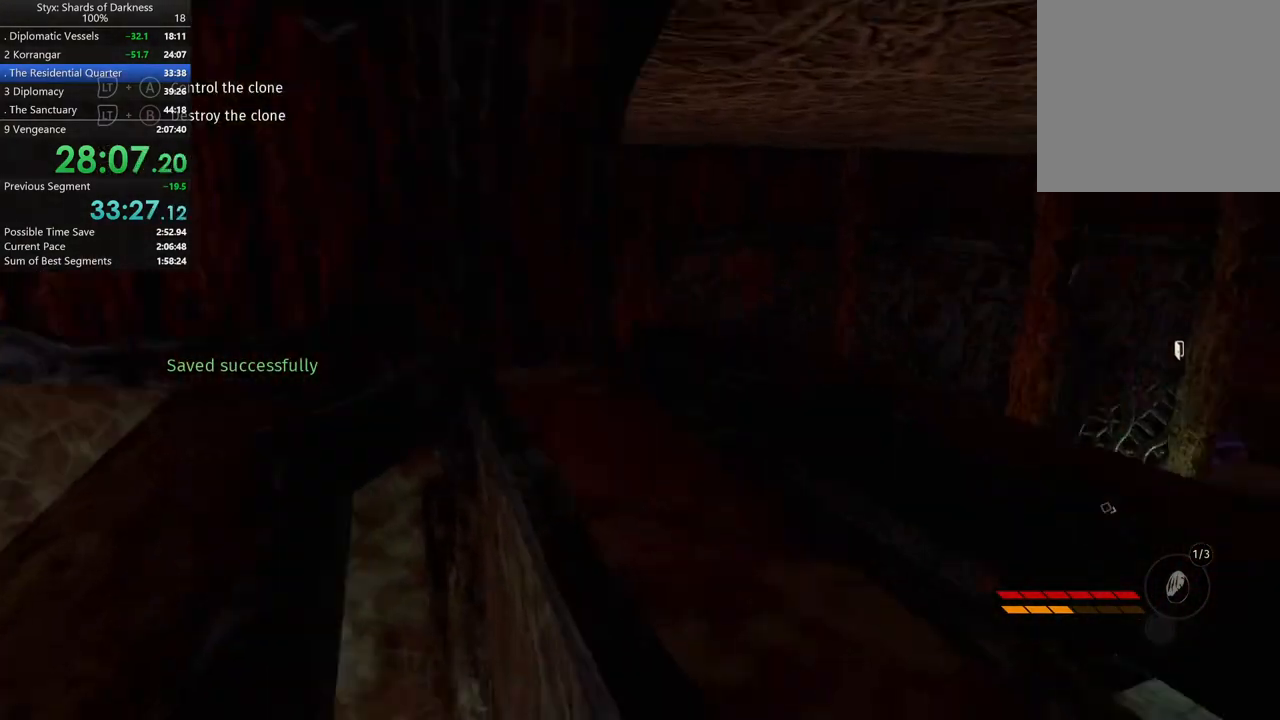
{"buttons": [], "left_stick": "up-right", "right_stick": "down", "button_events": []}
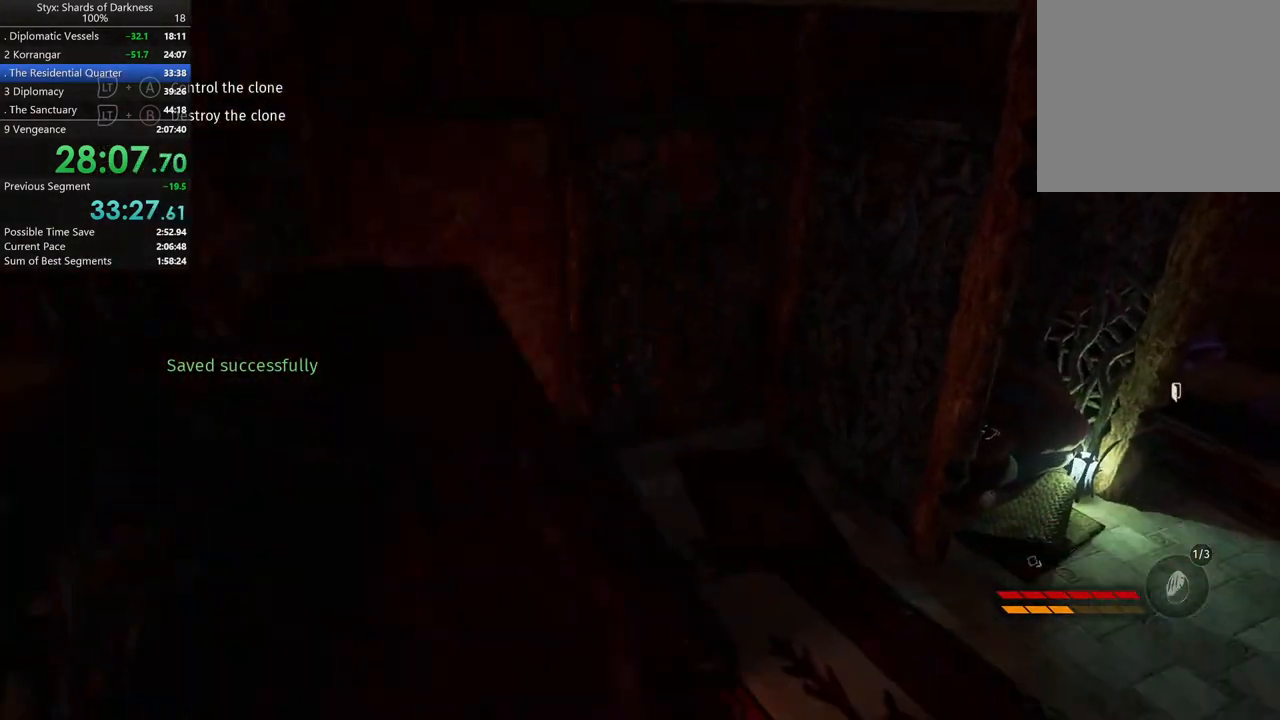
{"buttons": [], "left_stick": "up", "right_stick": "down-left", "button_events": []}
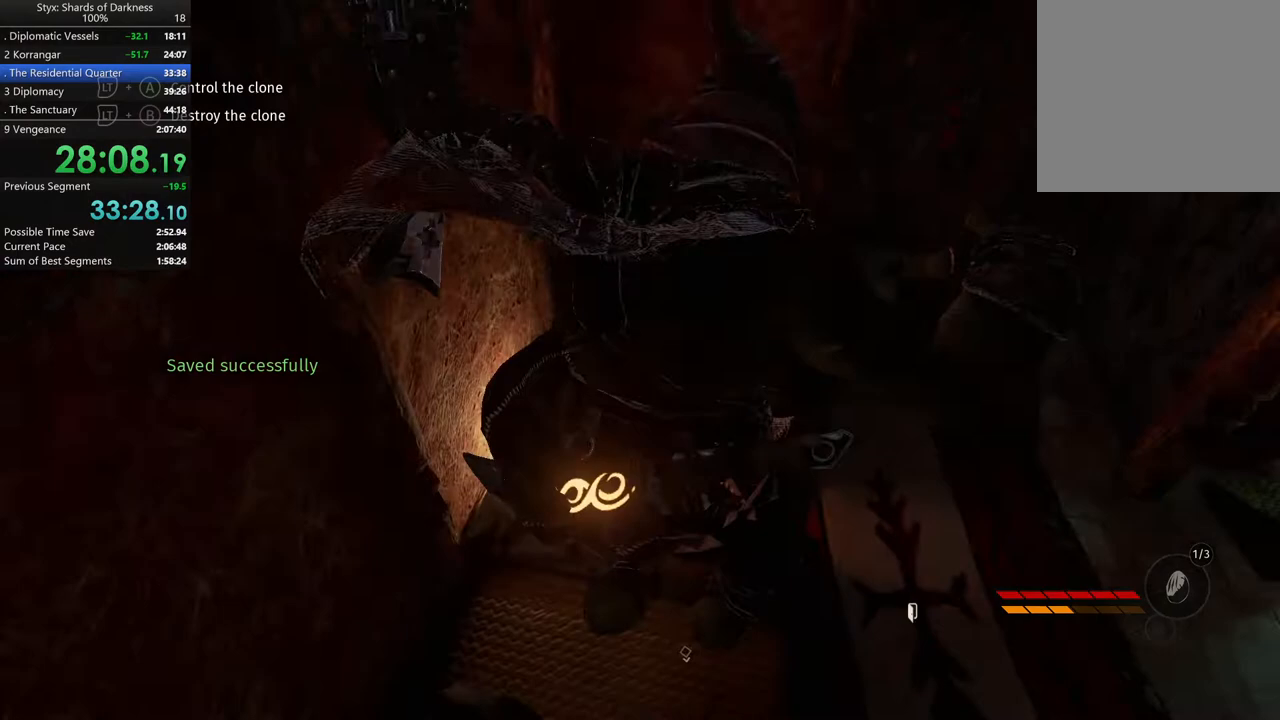
{"buttons": [], "left_stick": "up-left", "right_stick": "center", "button_events": []}
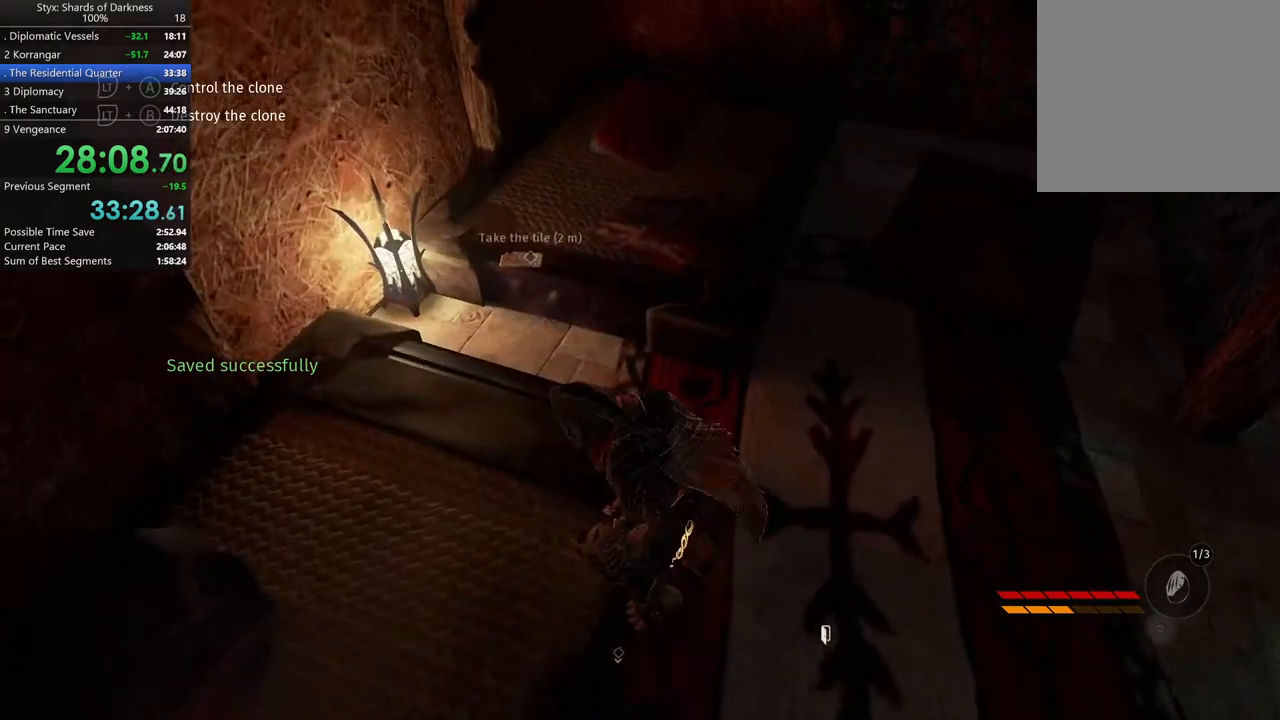
{"buttons": [], "left_stick": "up", "right_stick": "center", "button_events": []}
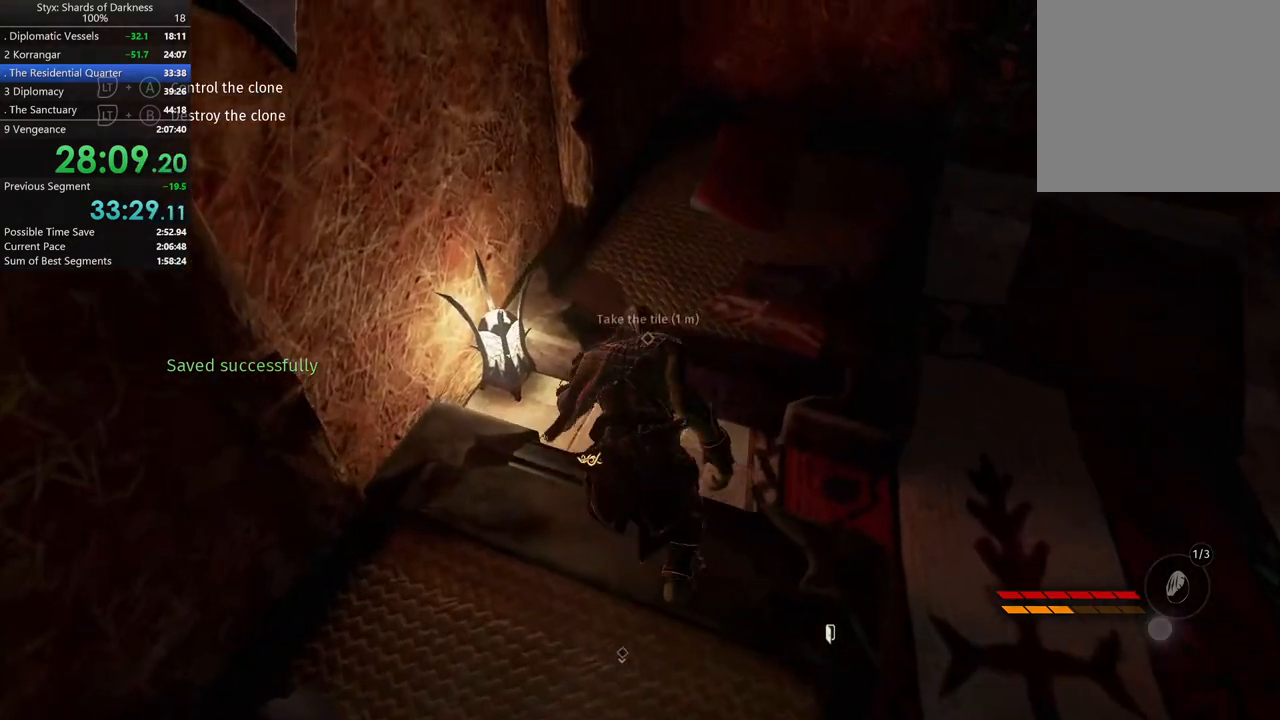
{"buttons": [], "left_stick": "center", "right_stick": "center", "button_events": [[133, "Y", "down"], [267, "Y", "up"]]}
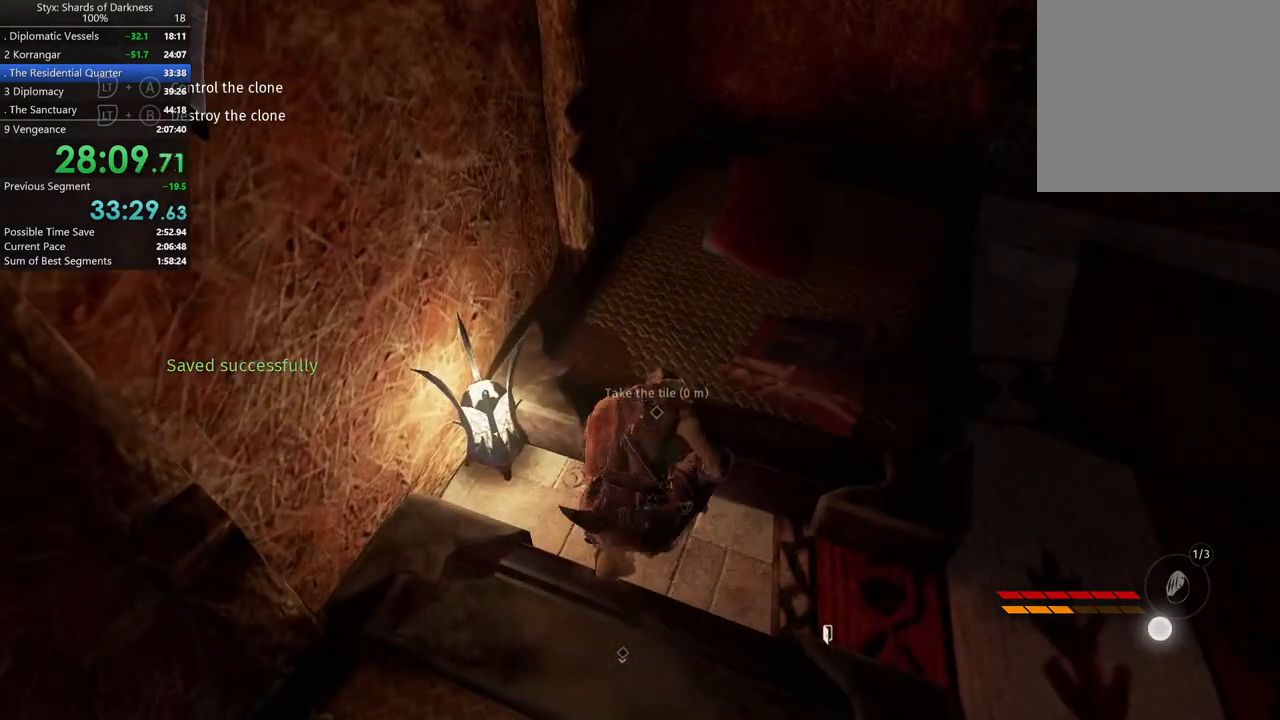
{"buttons": [], "left_stick": "right", "right_stick": "right", "button_events": []}
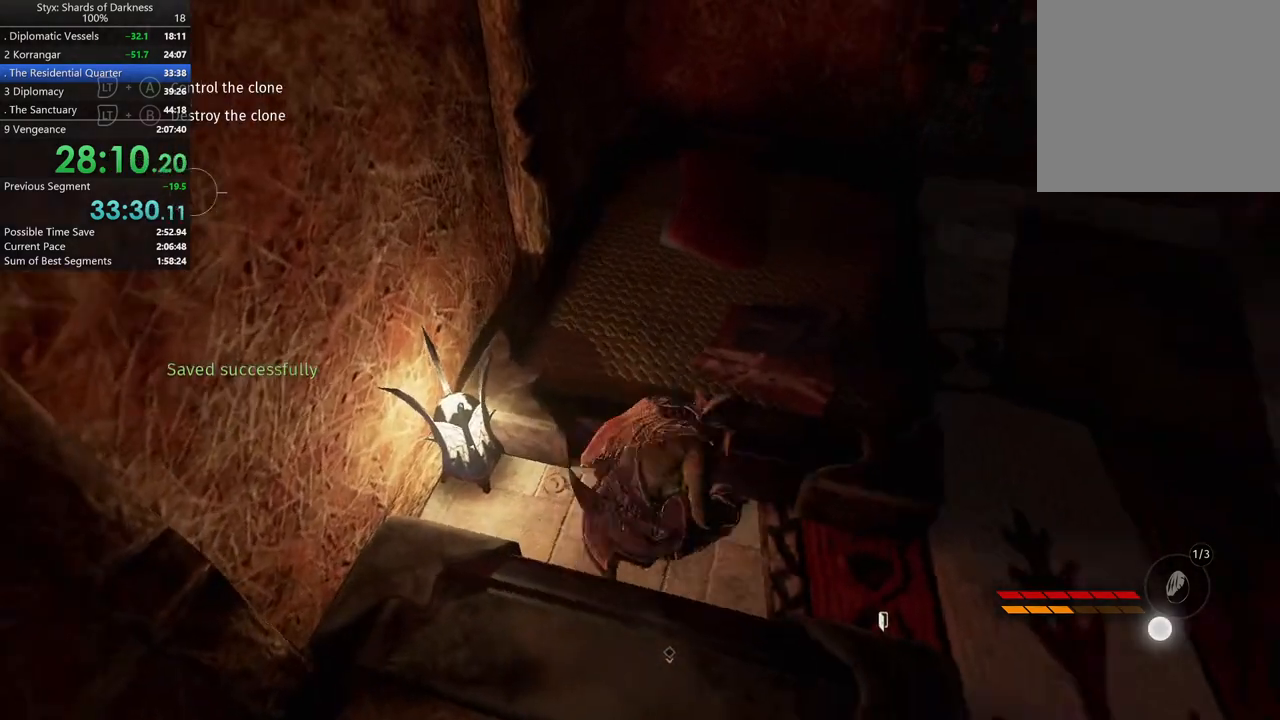
{"buttons": [], "left_stick": "up-right", "right_stick": "center", "button_events": []}
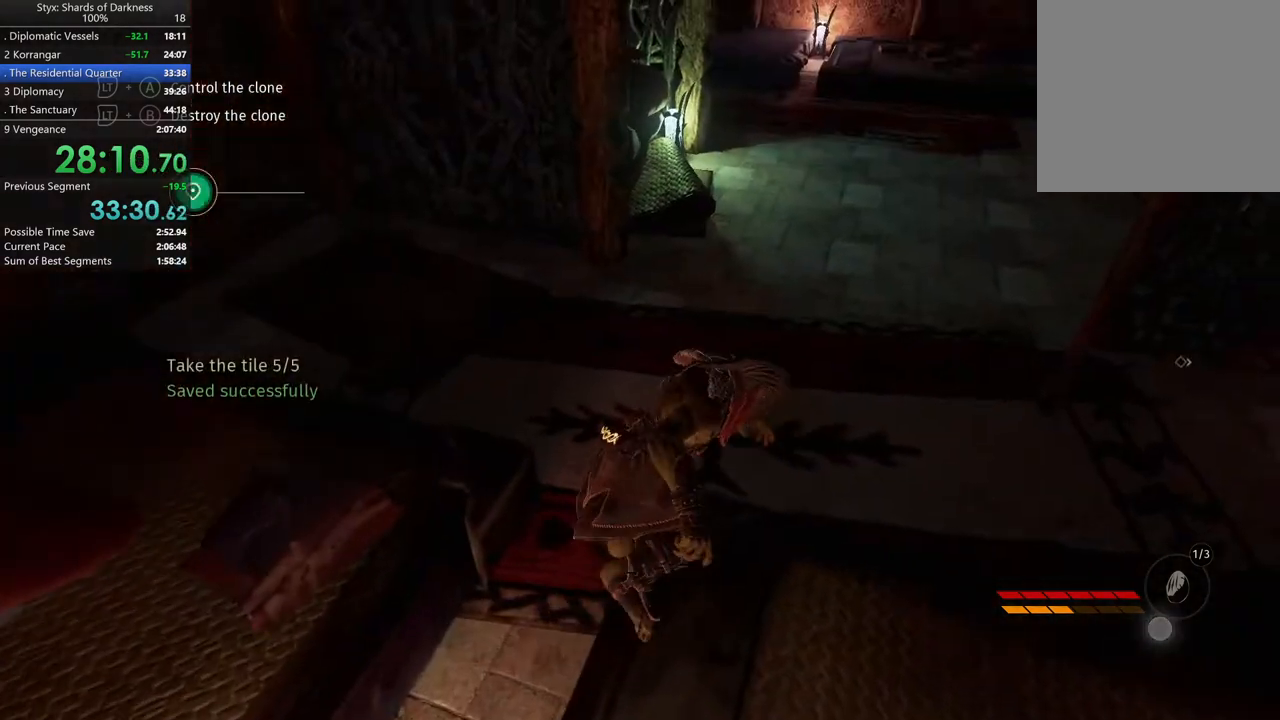
{"buttons": [], "left_stick": "up-right", "right_stick": "center", "button_events": []}
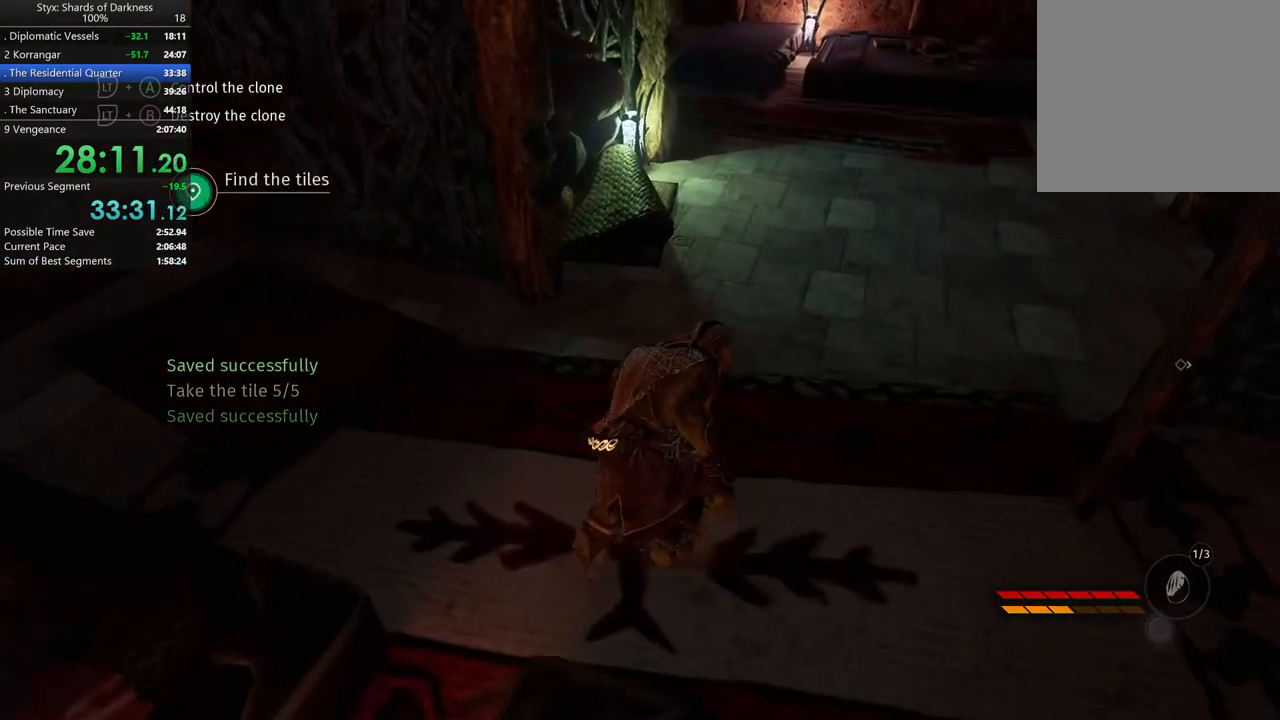
{"buttons": [], "left_stick": "up", "right_stick": "center", "button_events": []}
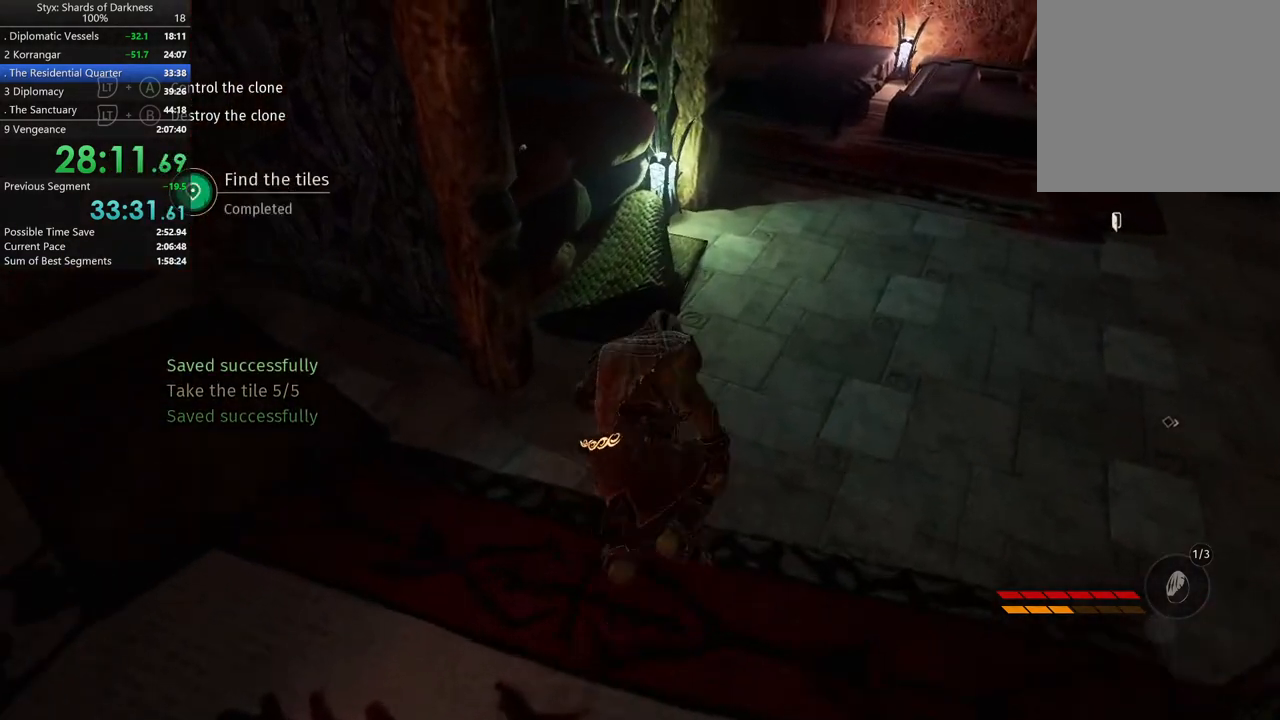
{"buttons": [], "left_stick": "up-left", "right_stick": "center", "button_events": []}
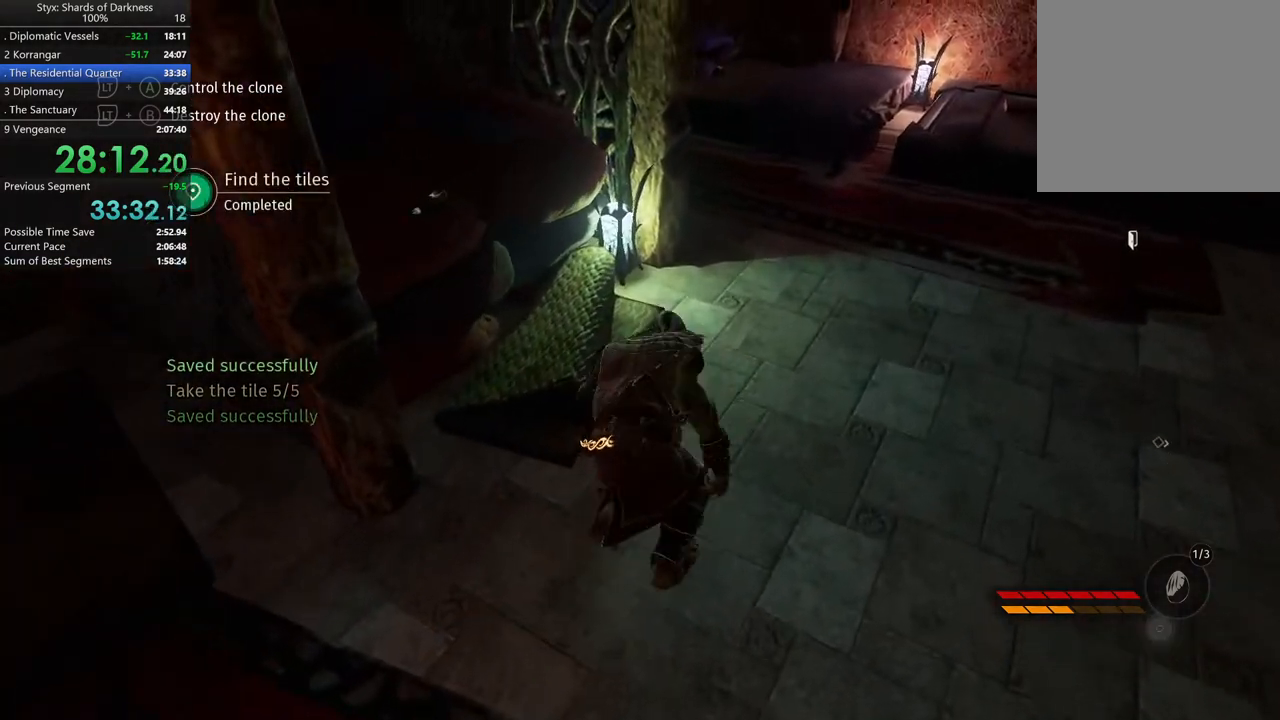
{"buttons": ["Y"], "left_stick": "center", "right_stick": "center", "button_events": [[267, "Y", "down"], [367, "Y", "up"], [467, "Y", "down"]]}
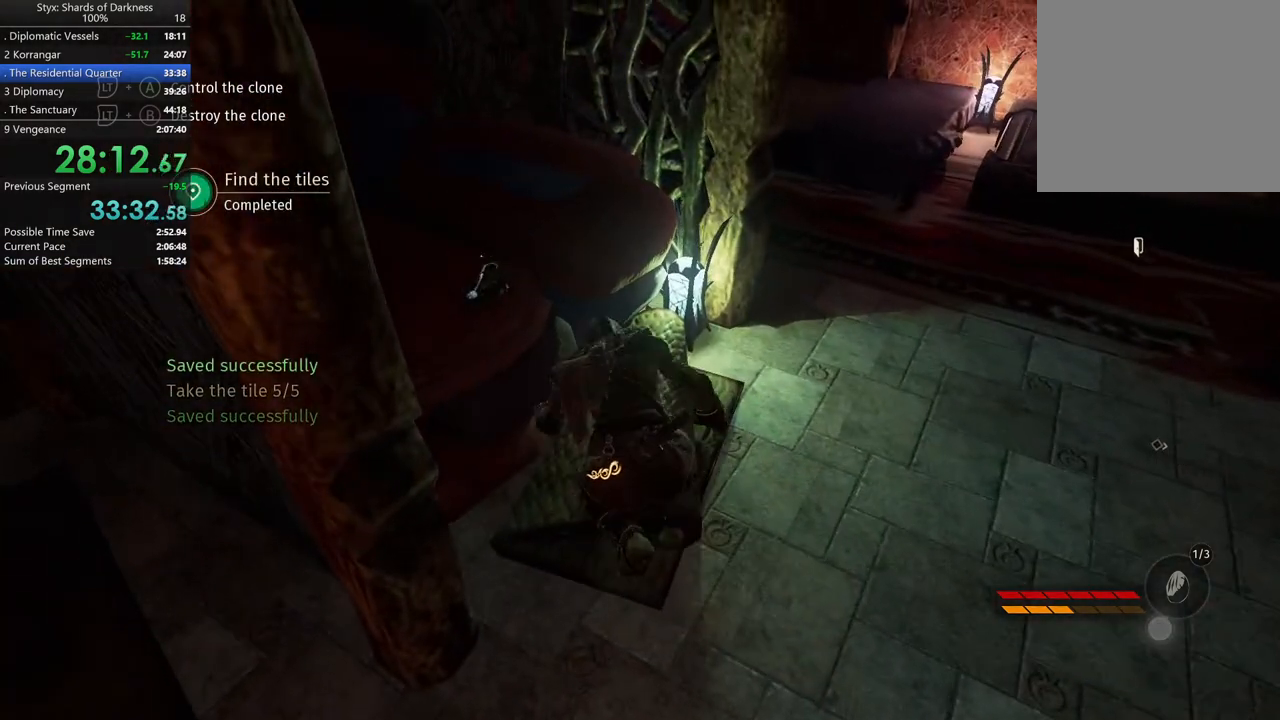
{"buttons": ["Y"], "left_stick": "up-left", "right_stick": "center", "button_events": [[33, "Y", "up"], [100, "Y", "down"], [167, "Y", "up"], [433, "Y", "down"]]}
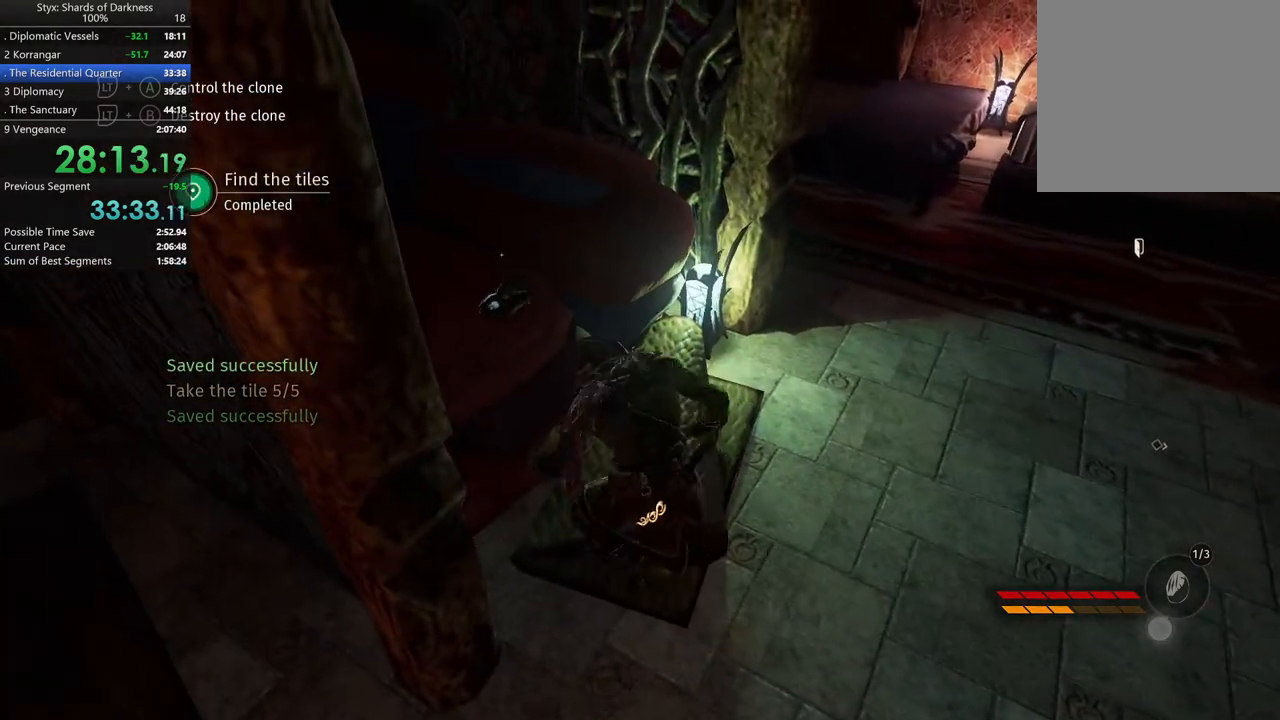
{"buttons": [], "left_stick": "right", "right_stick": "center", "button_events": [[33, "Y", "up"], [233, "Y", "down"], [300, "Y", "up"]]}
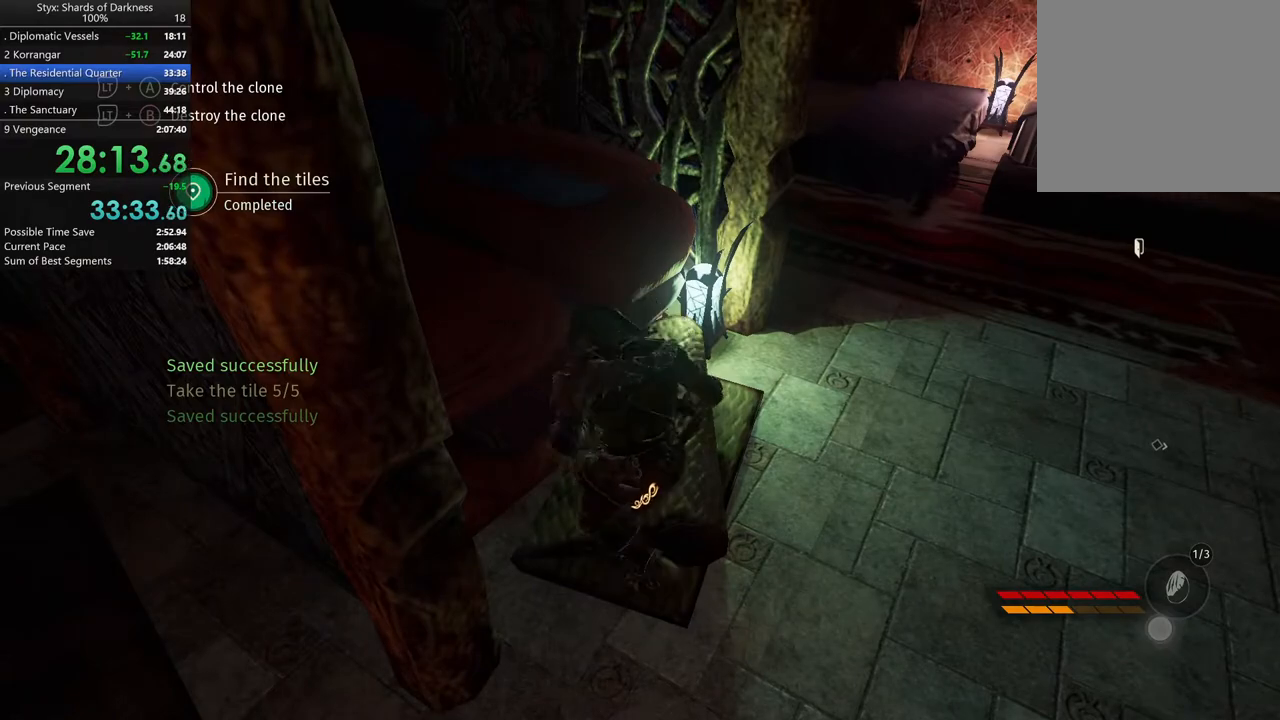
{"buttons": [], "left_stick": "up-right", "right_stick": "center", "button_events": []}
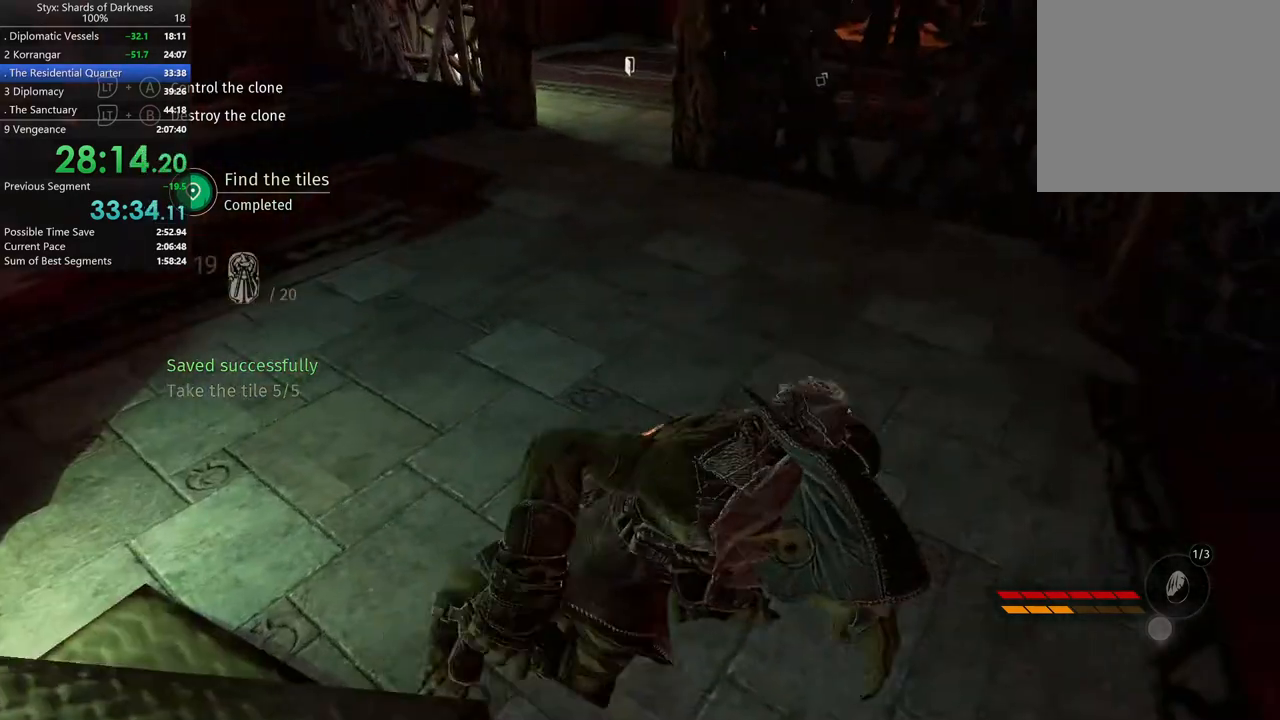
{"buttons": [], "left_stick": "up", "right_stick": "center", "button_events": [[200, "DPAD_RIGHT", "down"], [267, "DPAD_RIGHT", "up"]]}
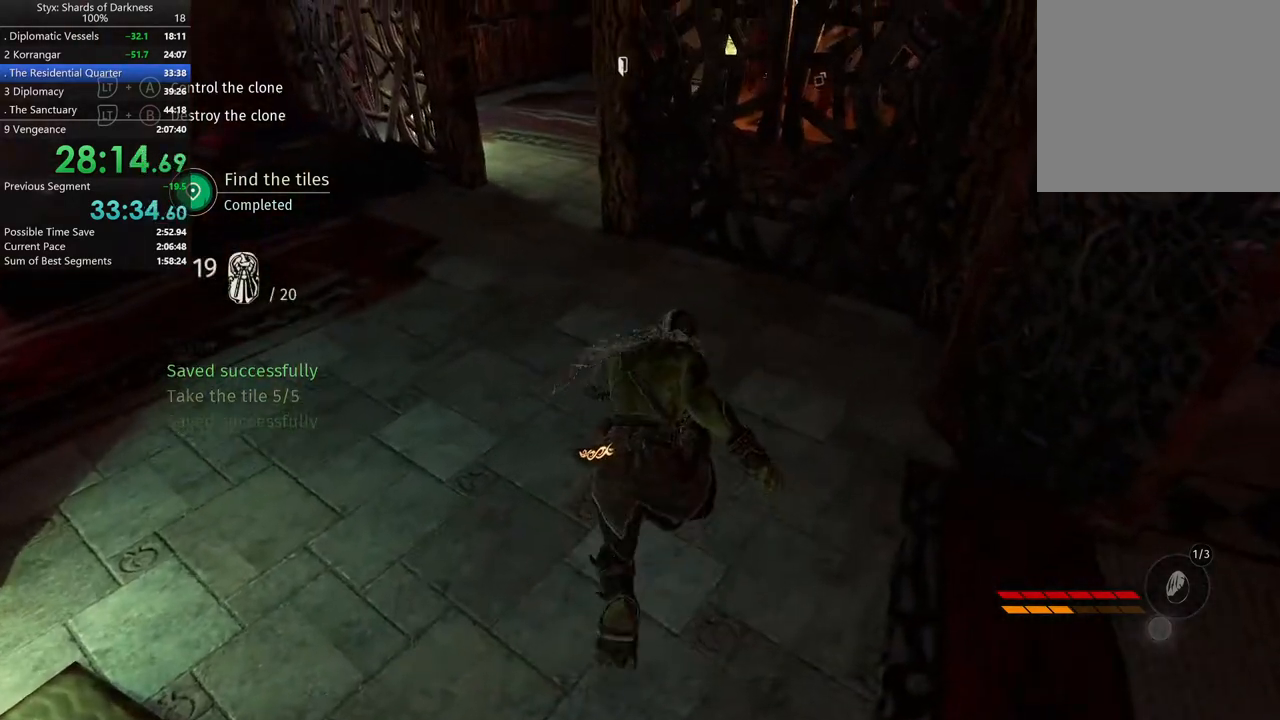
{"buttons": [], "left_stick": "up", "right_stick": "center", "button_events": []}
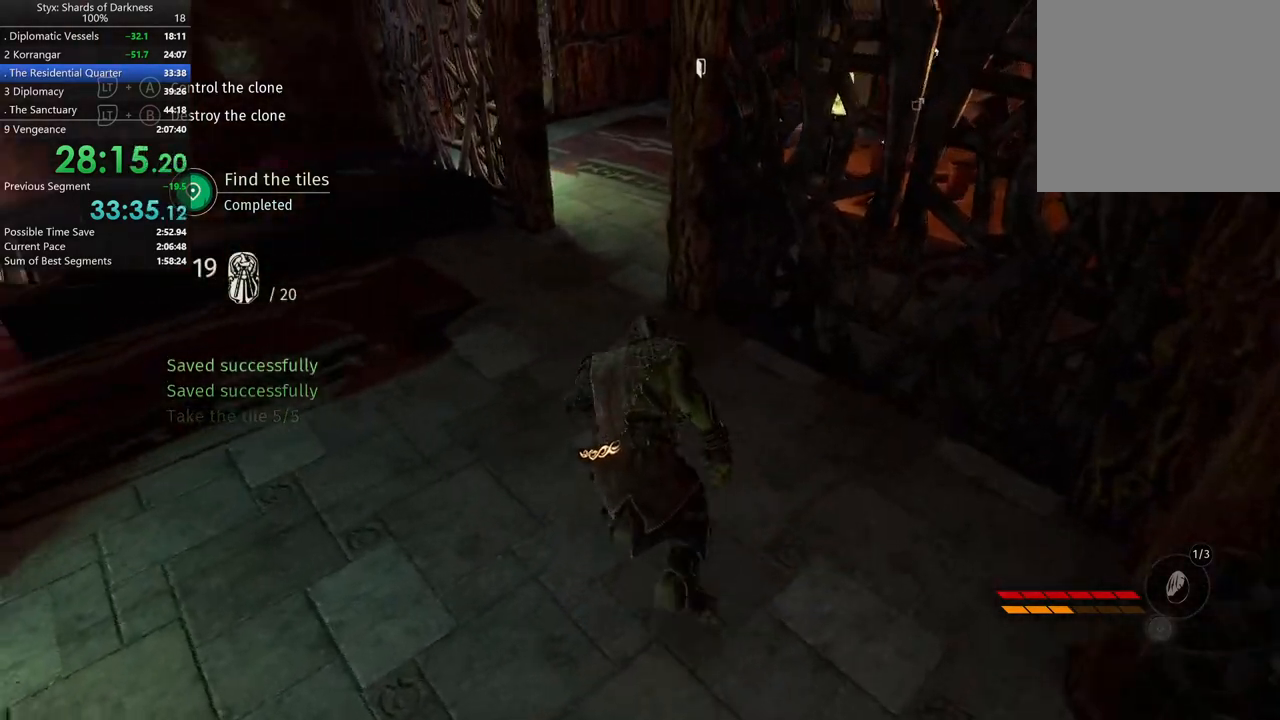
{"buttons": ["DPAD_RIGHT"], "left_stick": "up", "right_stick": "center", "button_events": [[500, "DPAD_RIGHT", "down"]]}
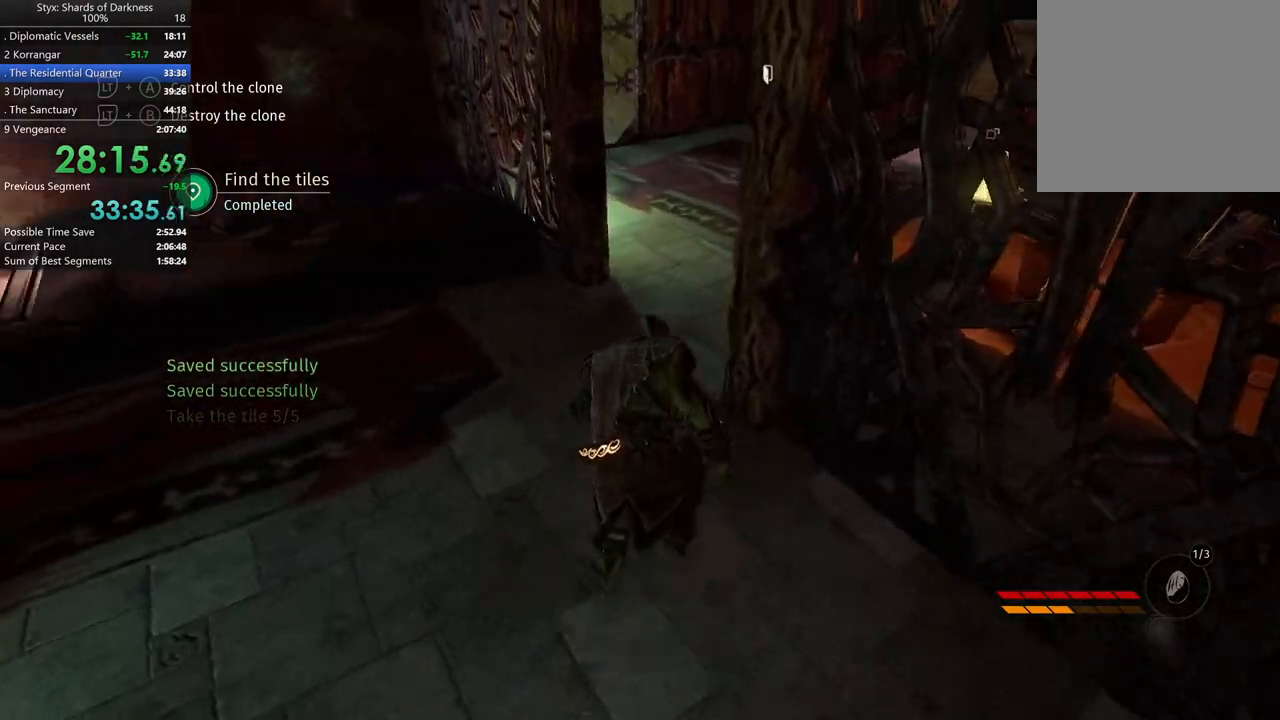
{"buttons": [], "left_stick": "up", "right_stick": "center", "button_events": [[133, "DPAD_RIGHT", "up"]]}
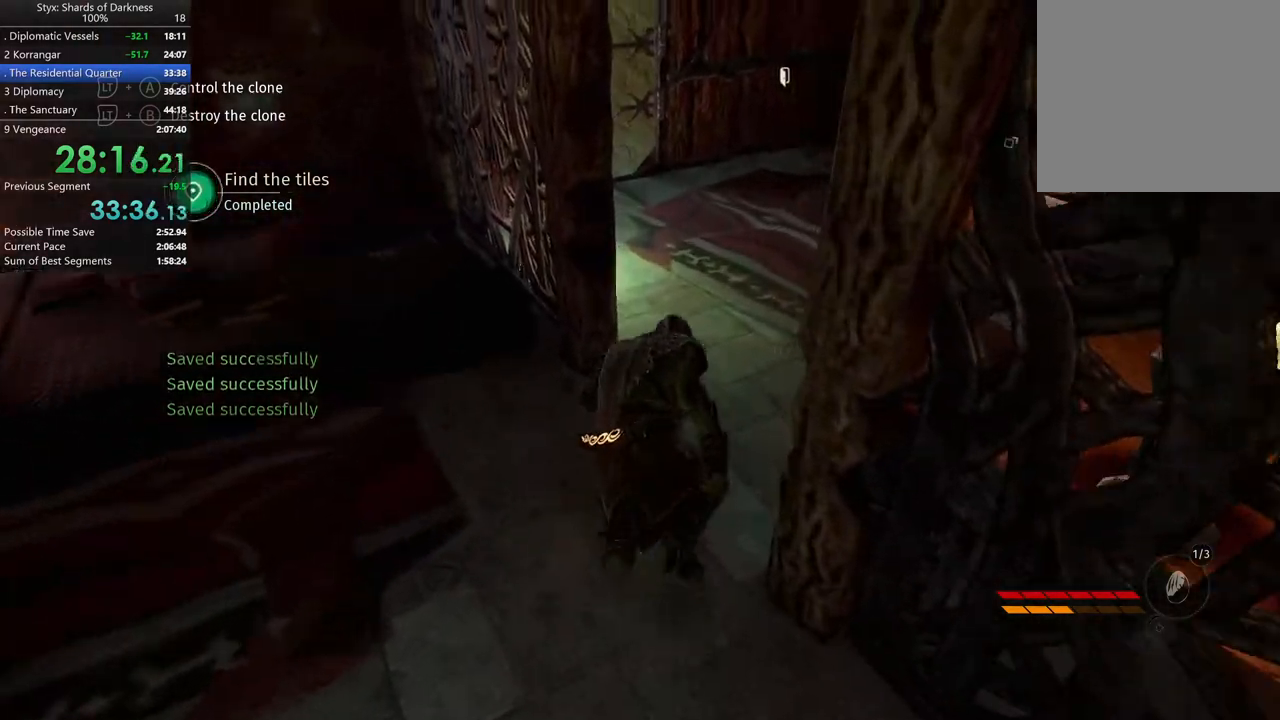
{"buttons": [], "left_stick": "up", "right_stick": "center", "button_events": []}
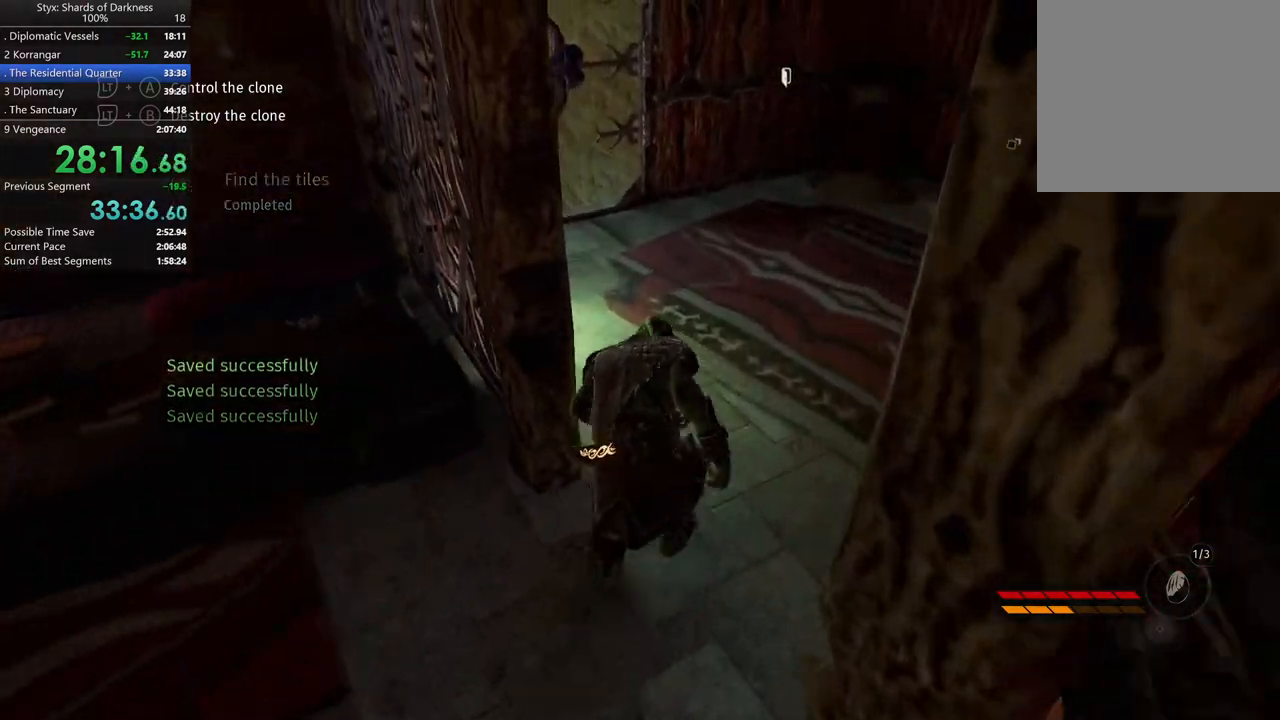
{"buttons": [], "left_stick": "up", "right_stick": "center", "button_events": []}
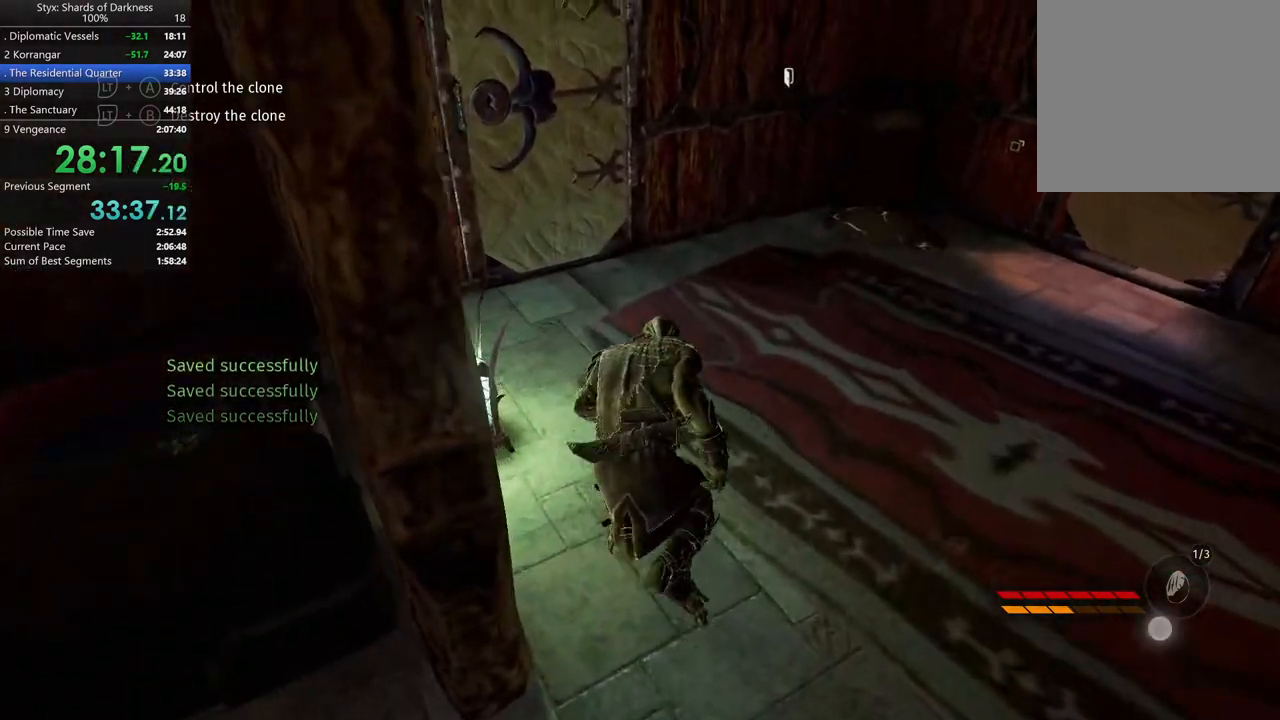
{"buttons": [], "left_stick": "up-left", "right_stick": "center", "button_events": []}
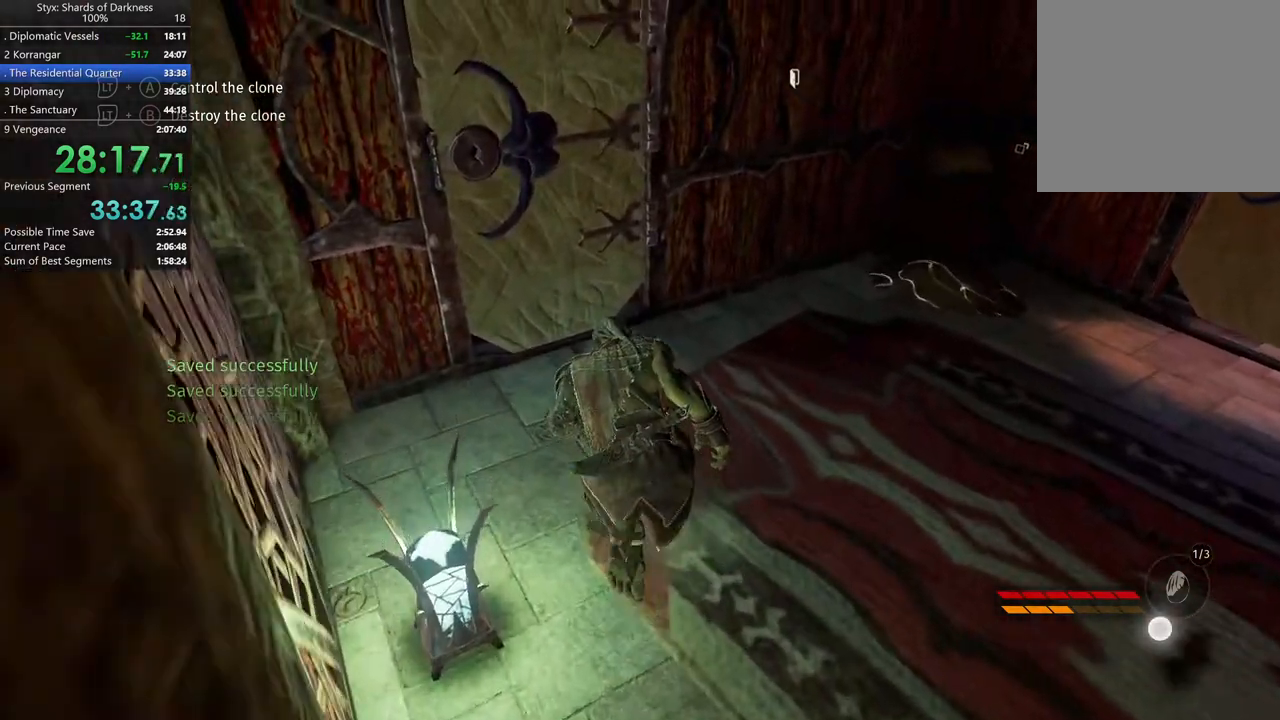
{"buttons": [], "left_stick": "up", "right_stick": "center", "button_events": []}
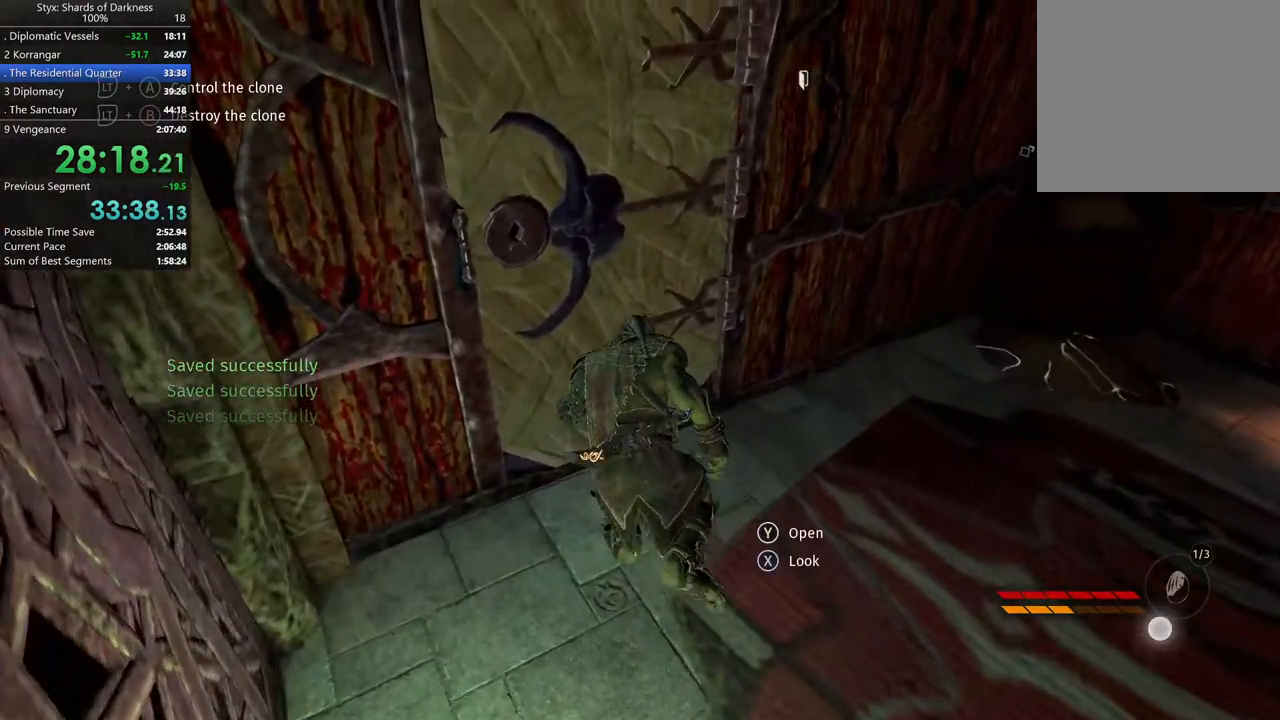
{"buttons": [], "left_stick": "center", "right_stick": "center", "button_events": [[33, "Y", "down"], [167, "Y", "up"]]}
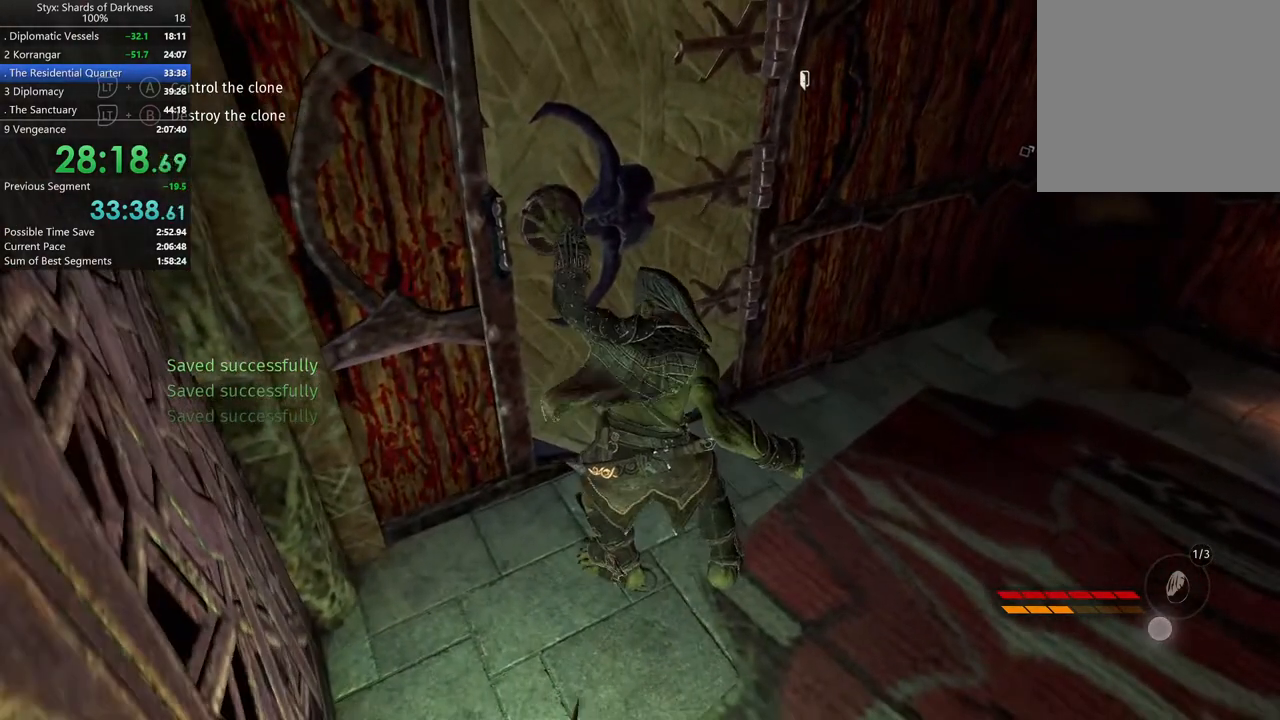
{"buttons": [], "left_stick": "up-right", "right_stick": "center", "button_events": []}